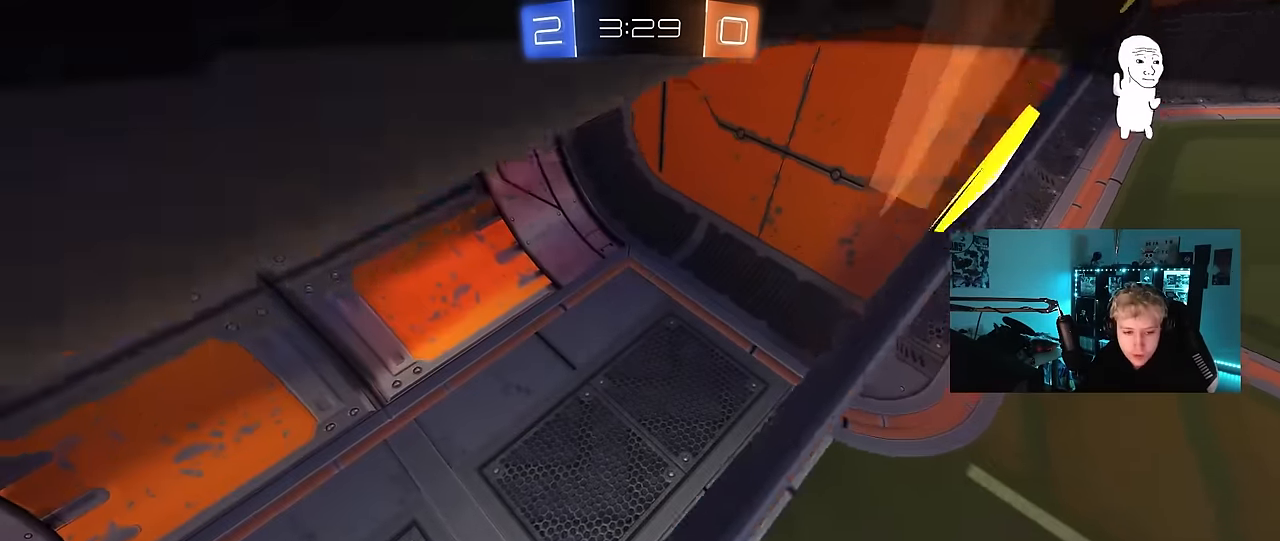
Gameplay with keyboard and mouse; each line is a JSON object with the keys and mouse buttons held at the frame after it. "events" lists presses ("down") and releases ("up") of "1", "2", "3", "4", "5", "a", "alt", "c", "caps_lock", "ctrl", "d", "e", "f", "g", "q", "r", "s", "shift", "space", "t", "tab", "v", "w", "x", "z", "mouse_left", "mouse_wheel" and "mouse_right" between this image and that frame as [ms after this image, input, new state], when the widget could be followed in between. "mouse_left", "mouse_wheel", "mouse_right" = the "left", "wheel", "right" buttons of the "mouse" list. No other keys are recorded. "wheel" means that the mouse wheel is clicked or scrolled. Mouse movement is not recorded.
{"keys": [], "mouse": [], "events": [[33, "mouse_wheel", "down"], [183, "mouse_wheel", "up"]]}
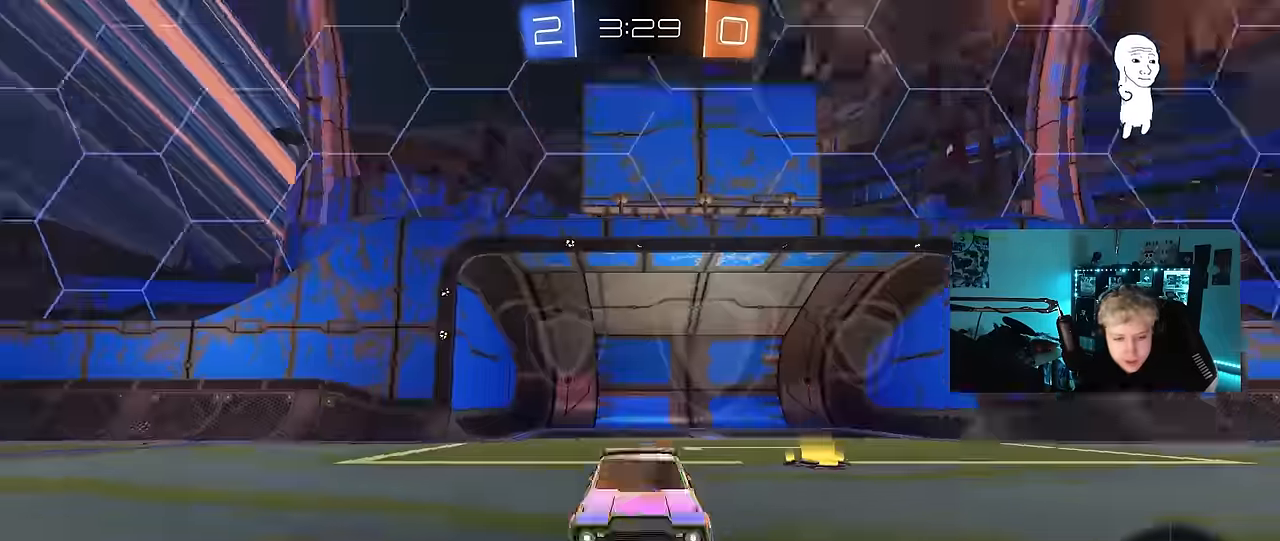
{"keys": [], "mouse": ["wheel"], "events": [[16, "mouse_wheel", "down"], [150, "mouse_wheel", "up"], [300, "mouse_wheel", "down"], [383, "mouse_wheel", "up"], [483, "mouse_wheel", "down"]]}
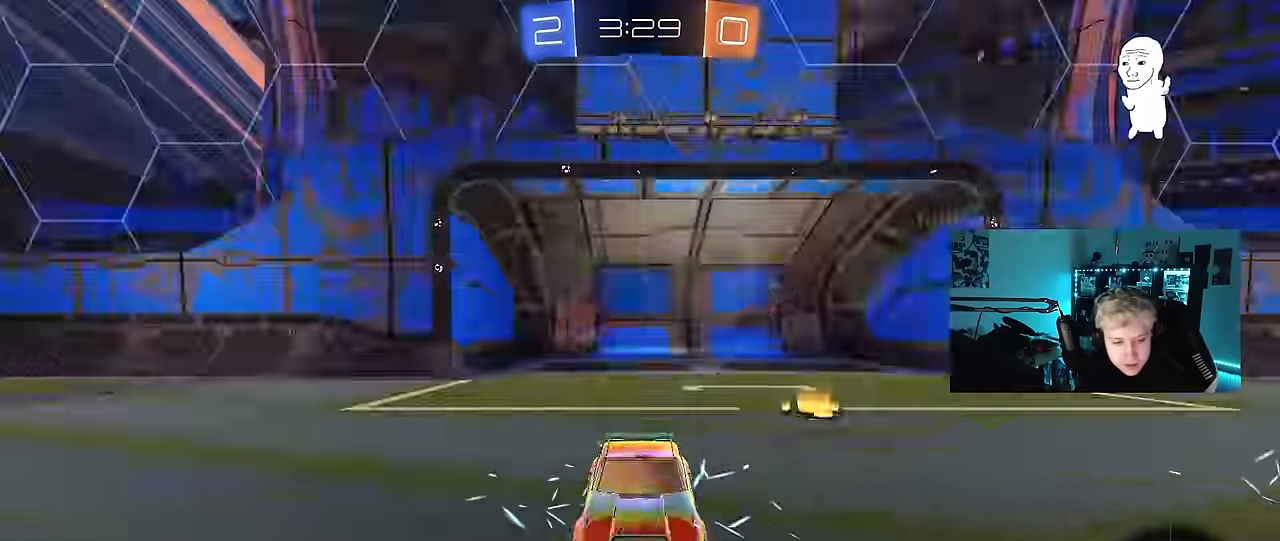
{"keys": [], "mouse": [], "events": [[66, "tab", "down"], [166, "mouse_wheel", "up"], [216, "tab", "up"]]}
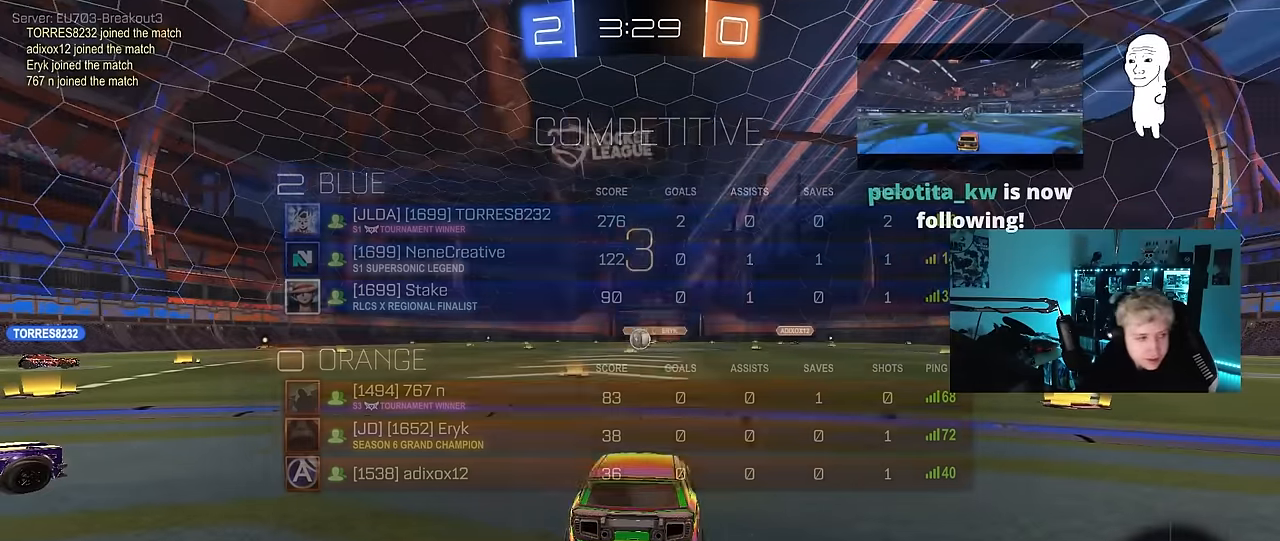
{"keys": [], "mouse": [], "events": [[50, "z", "down"], [83, "x", "down"], [133, "z", "up"], [233, "mouse_wheel", "down"], [233, "x", "up"], [366, "mouse_wheel", "up"]]}
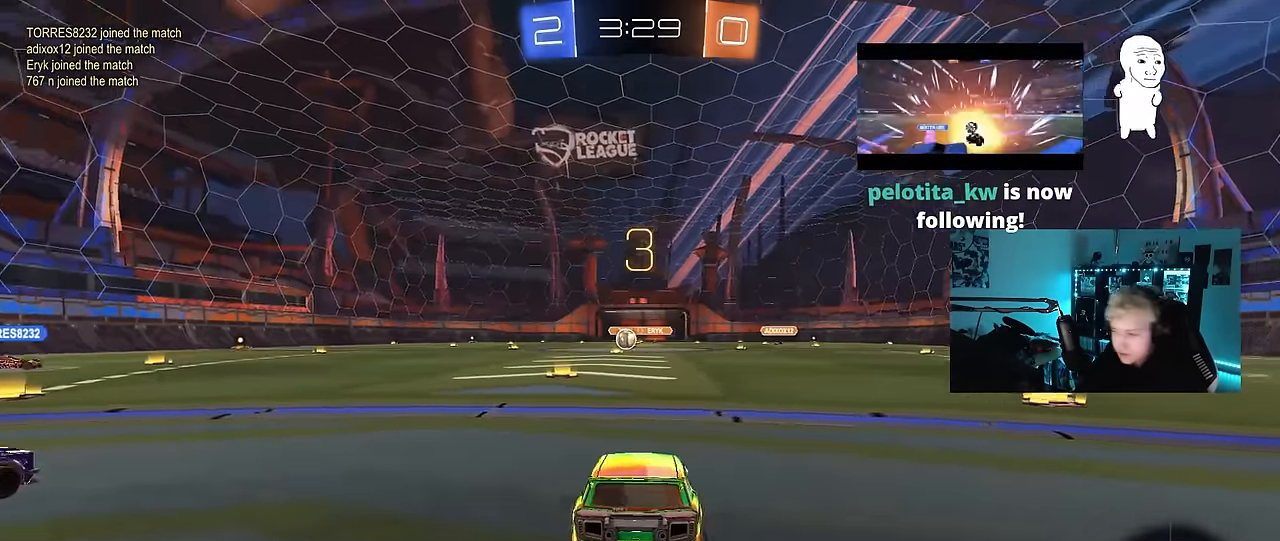
{"keys": [], "mouse": [], "events": [[50, "tab", "down"], [100, "mouse_wheel", "down"], [267, "mouse_wheel", "up"], [484, "tab", "up"]]}
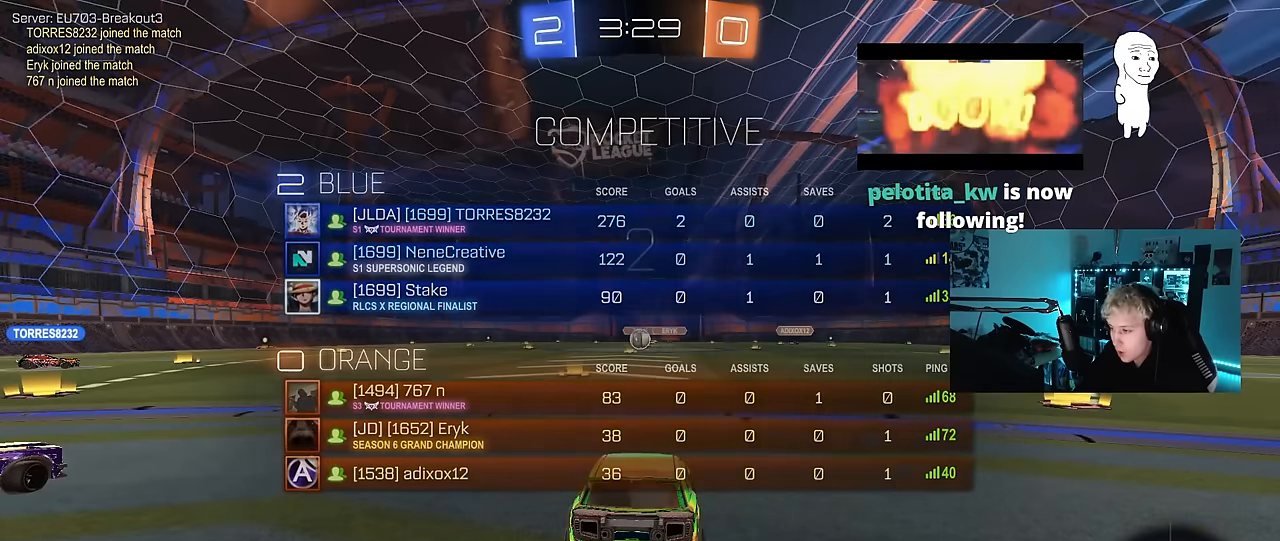
{"keys": ["tab", "w"], "mouse": [], "events": [[267, "tab", "down"], [400, "w", "down"]]}
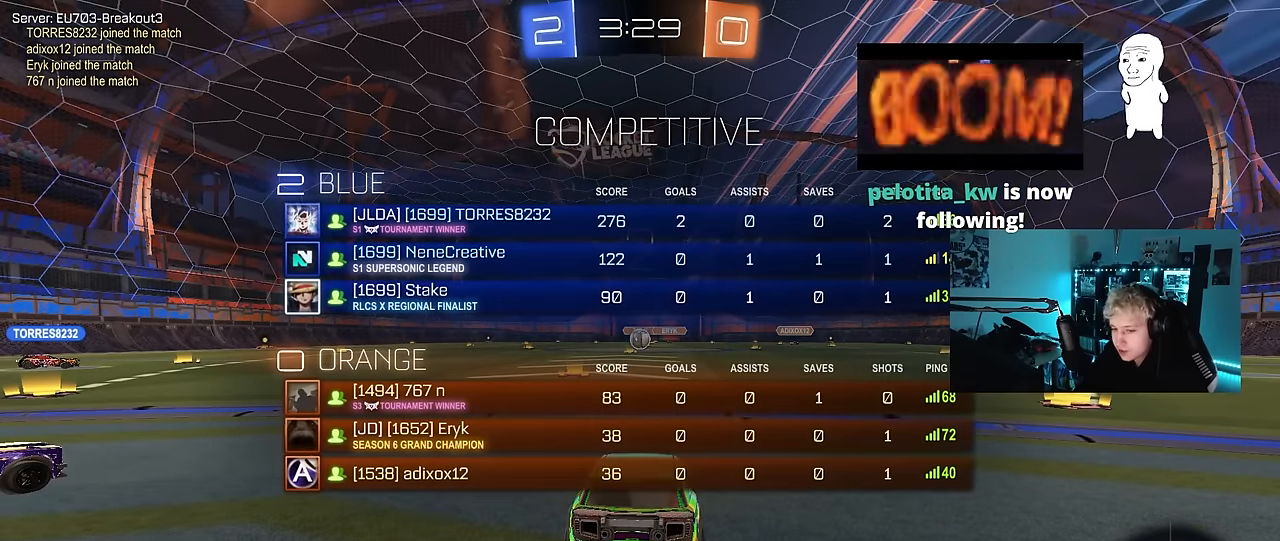
{"keys": ["w"], "mouse": [], "events": [[34, "tab", "up"], [234, "mouse_left", "down"], [367, "mouse_left", "up"]]}
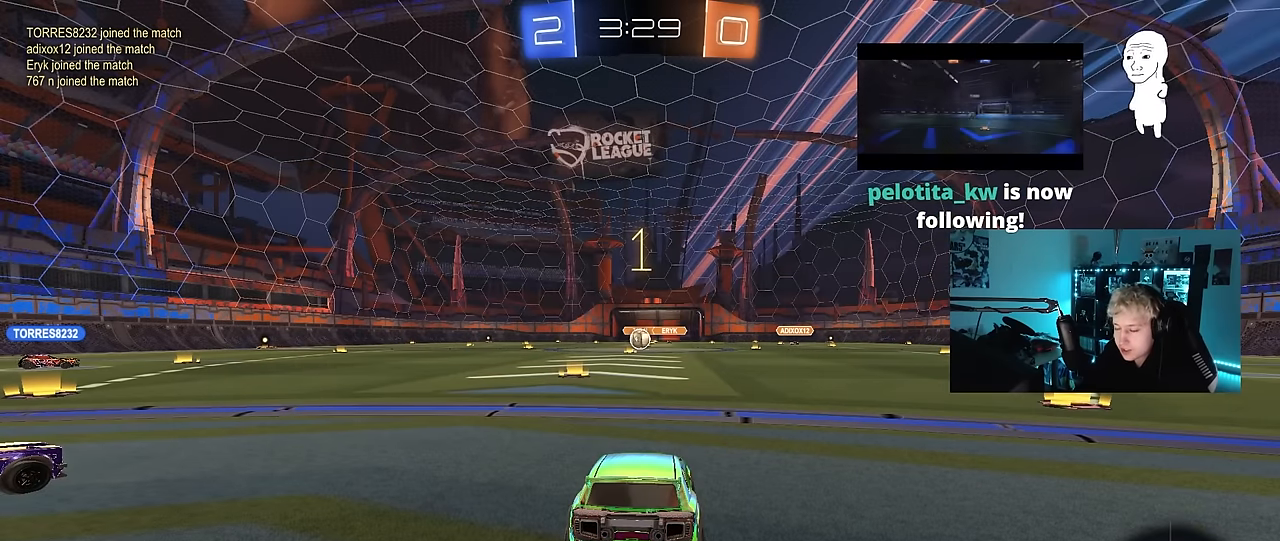
{"keys": ["w"], "mouse": ["left"], "events": [[434, "mouse_left", "down"]]}
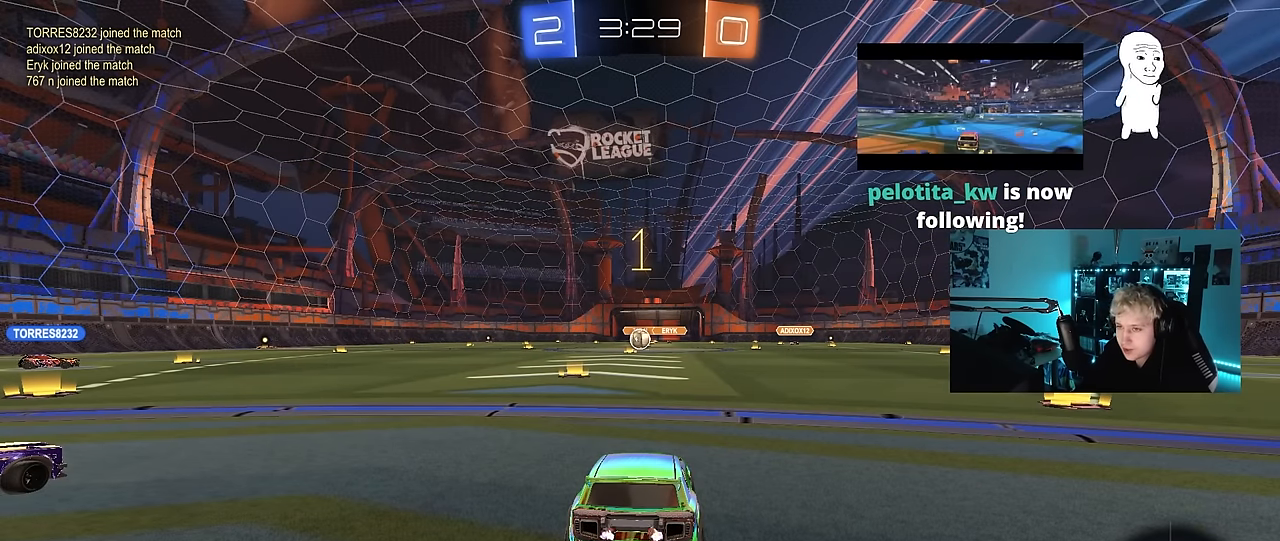
{"keys": ["d", "w"], "mouse": ["left", "right"], "events": [[450, "d", "down"], [500, "mouse_right", "down"]]}
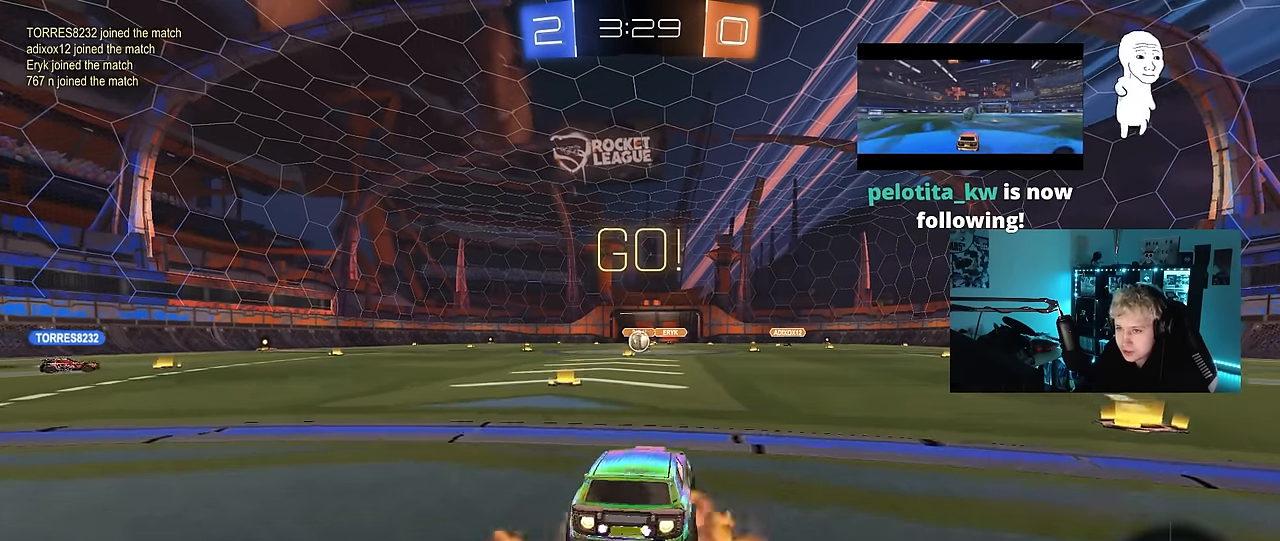
{"keys": ["a", "s", "shift"], "mouse": [], "events": [[50, "d", "up"], [84, "a", "down"], [84, "mouse_right", "up"], [134, "mouse_right", "down"], [134, "shift", "down"], [184, "s", "down"], [184, "w", "up"], [317, "mouse_right", "up"], [367, "mouse_left", "up"]]}
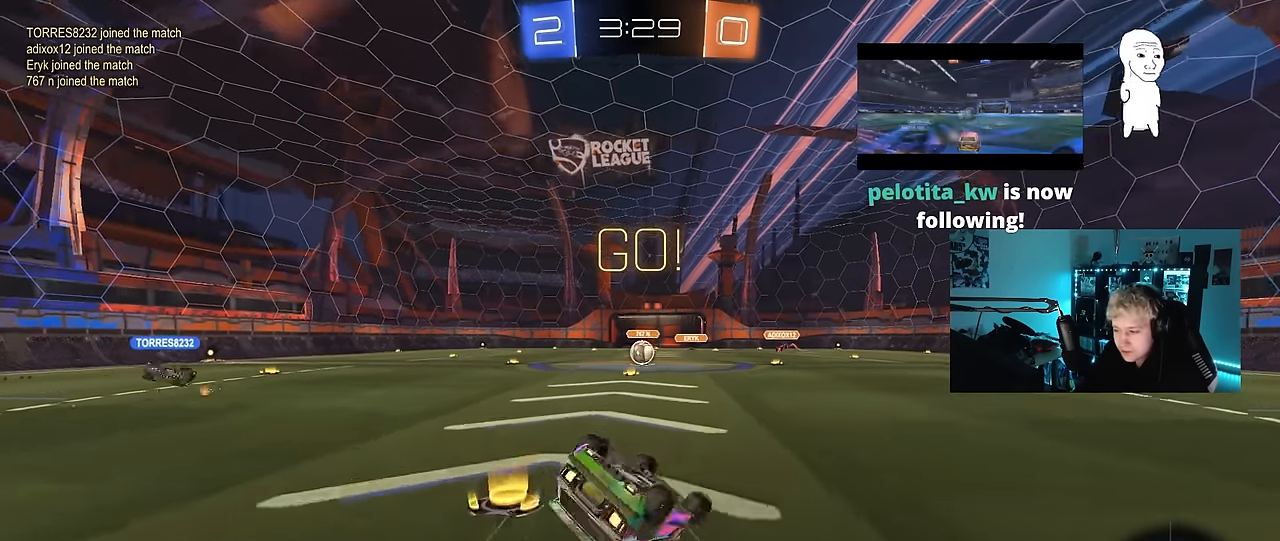
{"keys": [], "mouse": [], "events": [[100, "s", "up"], [150, "mouse_left", "down"], [200, "s", "down"], [334, "mouse_left", "up"], [384, "shift", "up"], [434, "s", "up"], [484, "a", "up"]]}
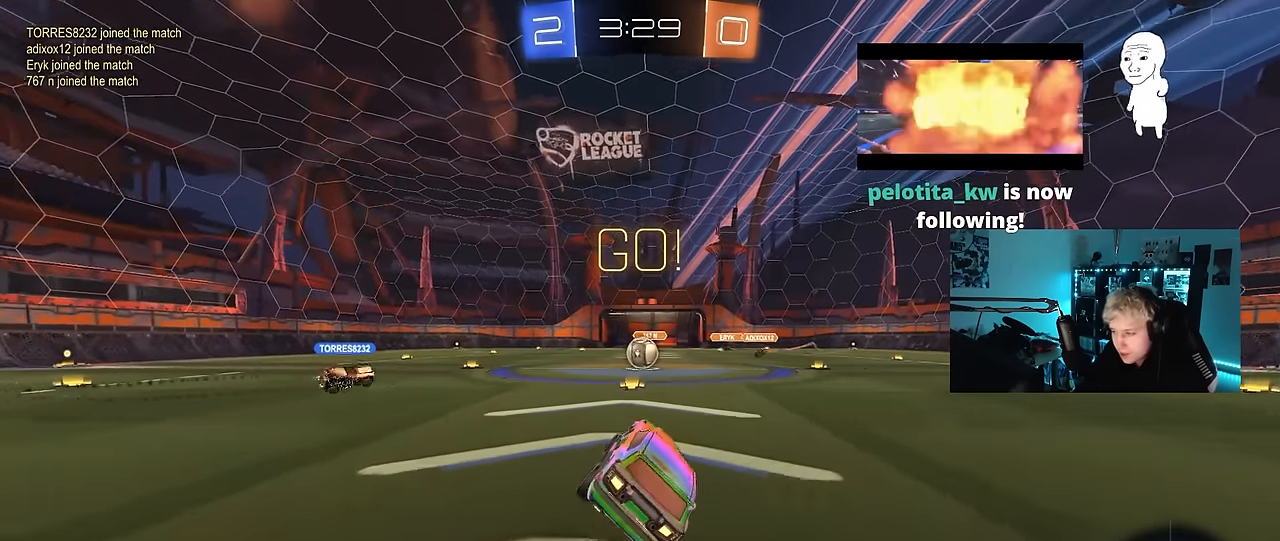
{"keys": ["w"], "mouse": [], "events": [[167, "w", "down"], [350, "d", "down"], [400, "d", "up"]]}
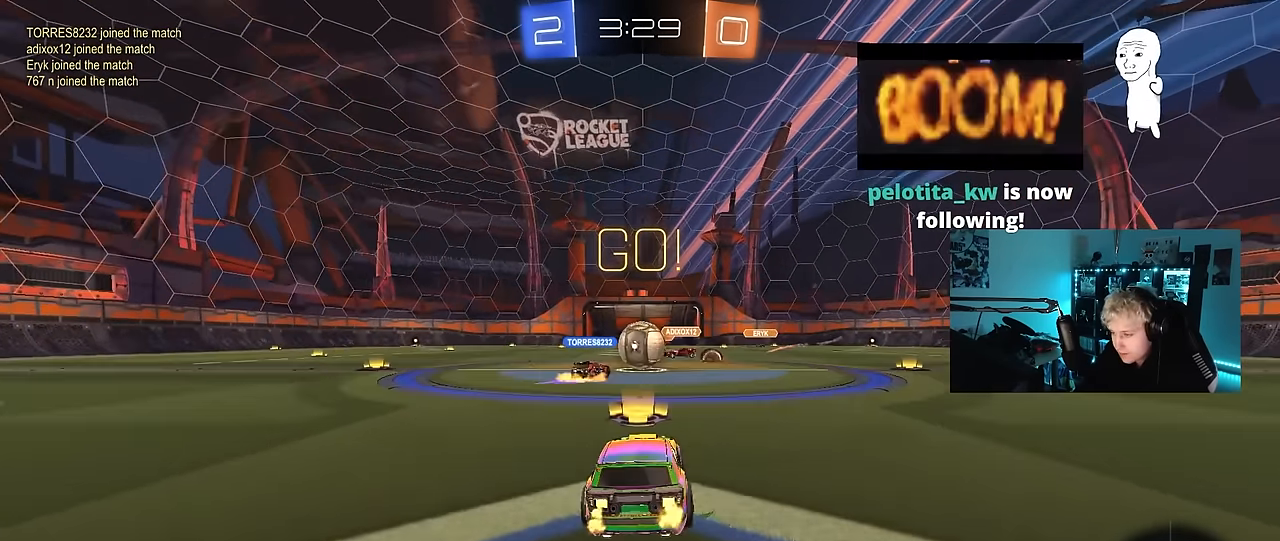
{"keys": ["d", "shift", "w"], "mouse": ["left"], "events": [[84, "a", "down"], [134, "mouse_left", "down"], [234, "d", "down"], [267, "a", "up"], [417, "shift", "down"]]}
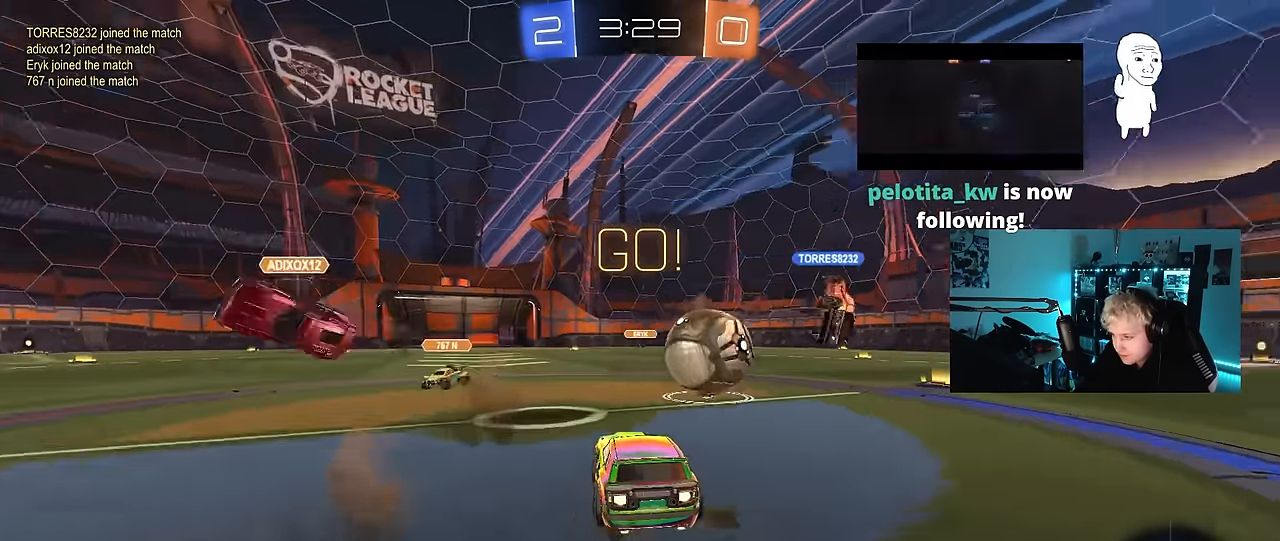
{"keys": ["d", "w"], "mouse": ["left"], "events": [[17, "shift", "up"], [300, "mouse_left", "up"], [484, "mouse_left", "down"]]}
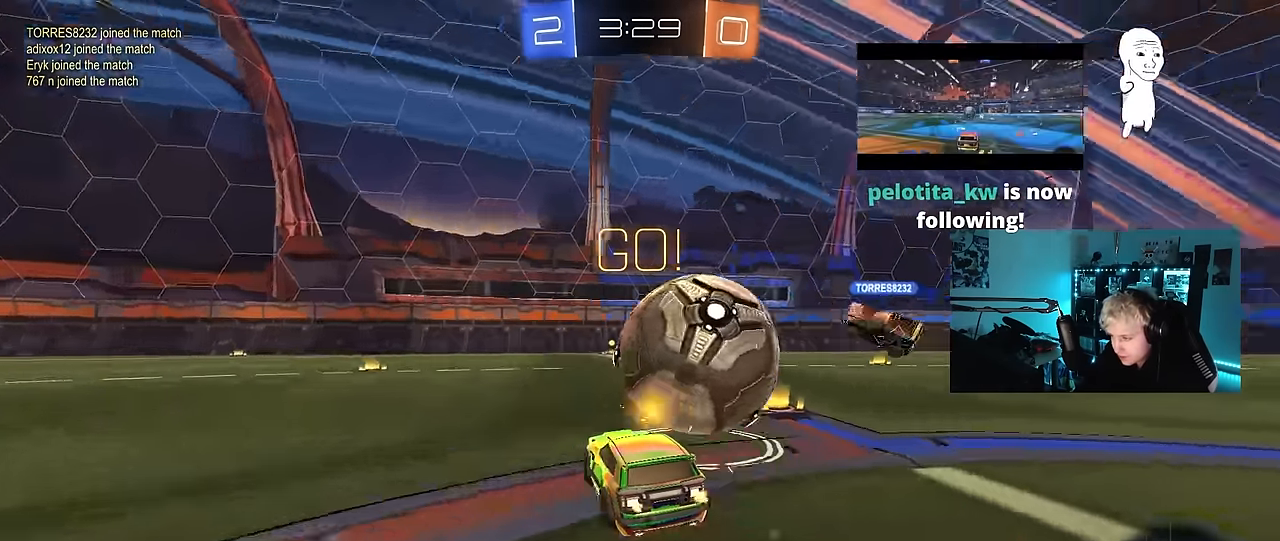
{"keys": ["d", "w"], "mouse": ["left"], "events": [[67, "d", "up"], [500, "d", "down"]]}
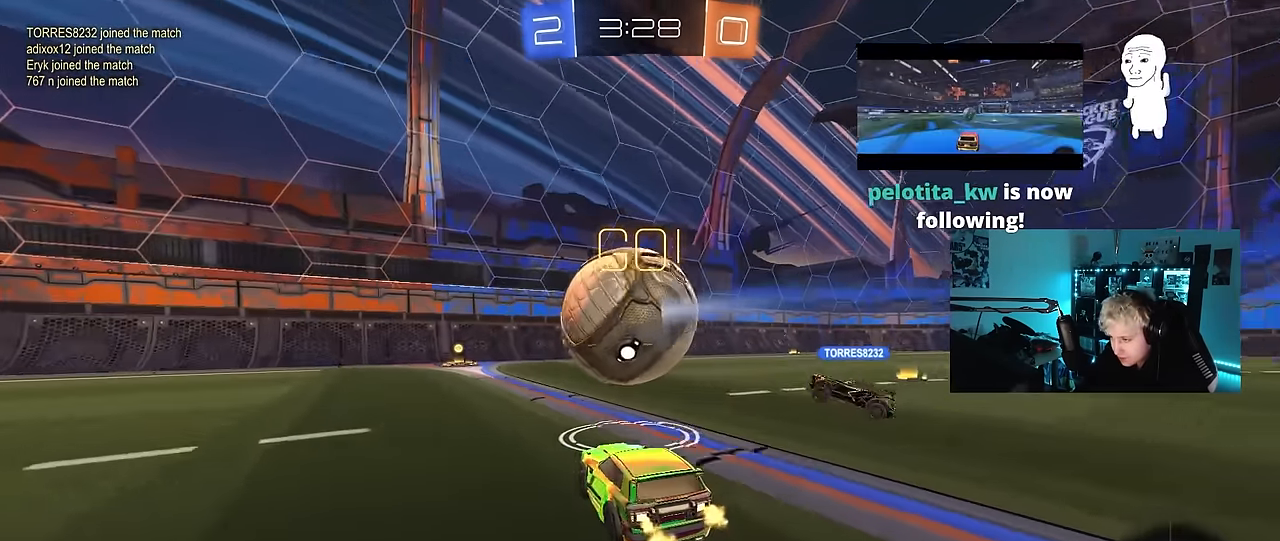
{"keys": ["w"], "mouse": ["left"], "events": [[84, "d", "up"], [84, "mouse_left", "up"], [134, "a", "down"], [234, "mouse_left", "down"], [267, "a", "up"]]}
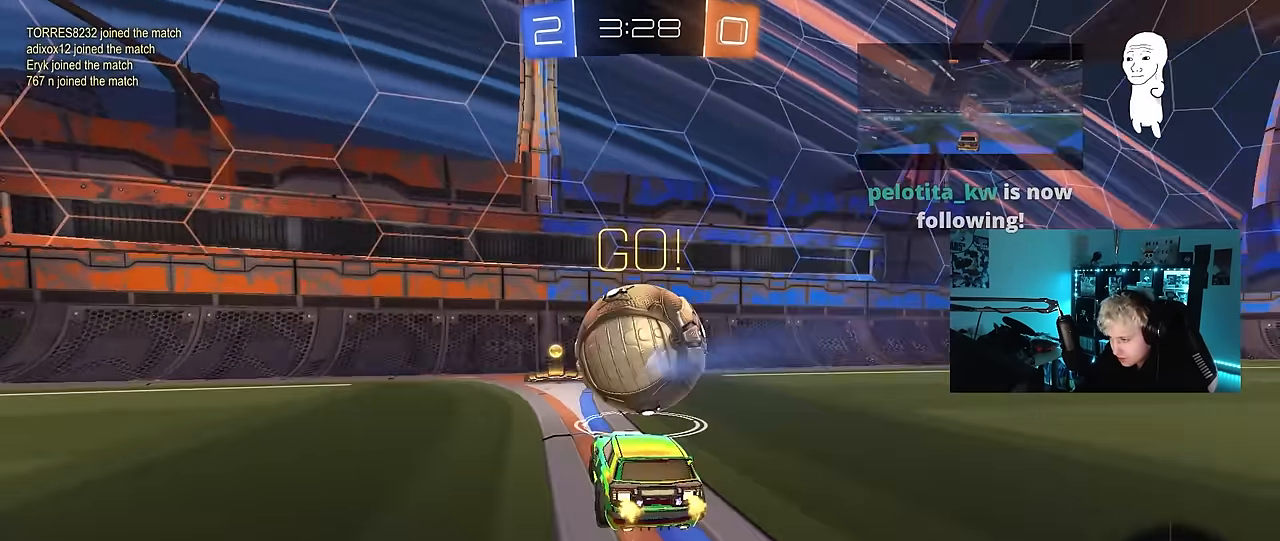
{"keys": ["w"], "mouse": ["left"], "events": [[67, "mouse_left", "up"], [250, "d", "down"], [334, "mouse_left", "down"], [384, "d", "up"]]}
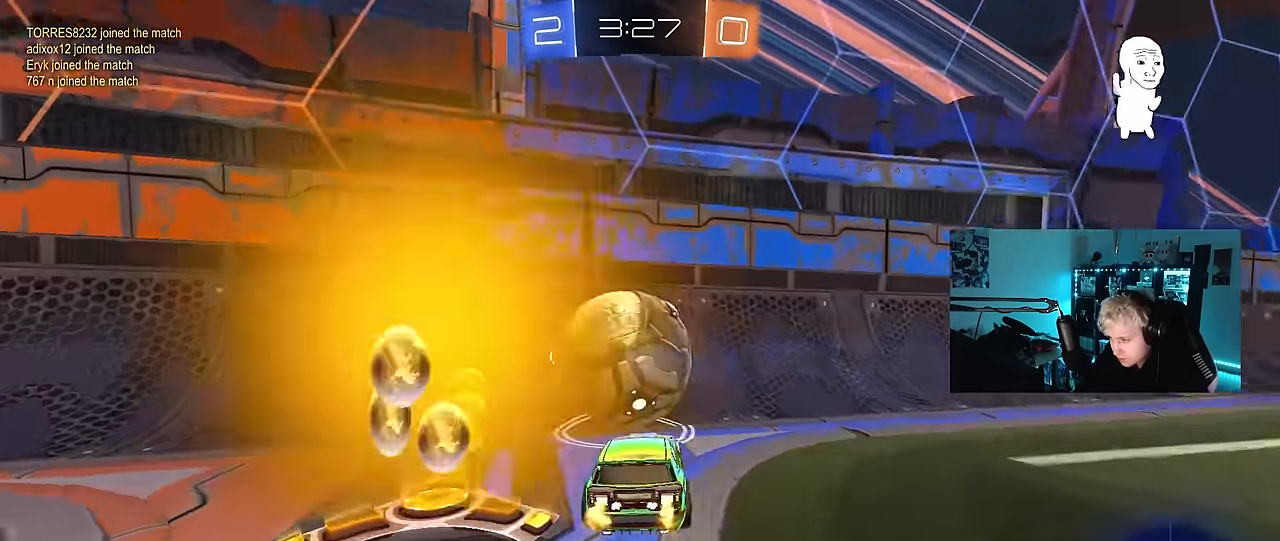
{"keys": [], "mouse": ["right"], "events": [[34, "mouse_left", "up"], [67, "a", "down"], [167, "a", "up"], [450, "mouse_right", "down"], [500, "w", "up"]]}
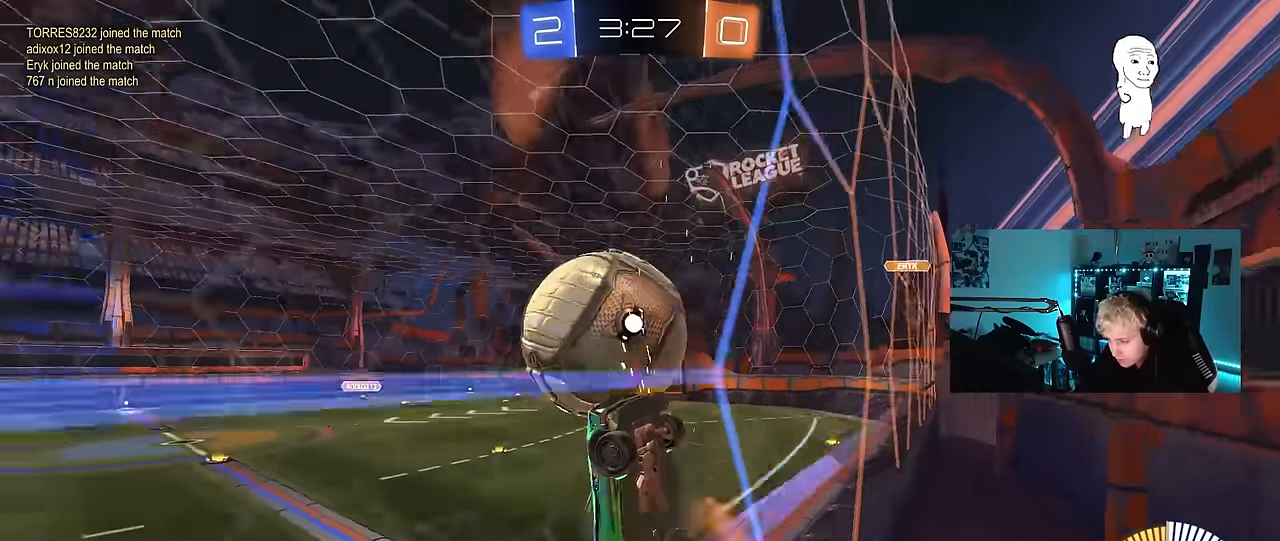
{"keys": ["w"], "mouse": ["left"], "events": [[50, "a", "down"], [50, "s", "down"], [84, "shift", "down"], [234, "mouse_right", "up"], [267, "shift", "up"], [317, "mouse_left", "down"], [317, "s", "up"], [417, "a", "up"], [467, "w", "down"]]}
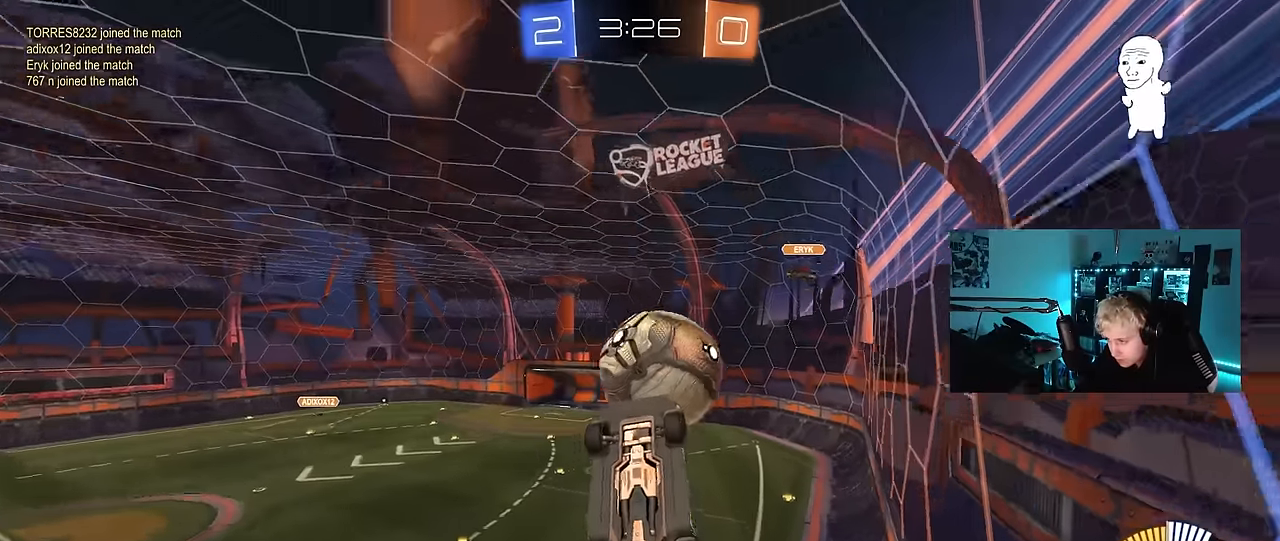
{"keys": [], "mouse": ["left"], "events": [[50, "w", "up"], [100, "d", "down"], [150, "s", "down"], [300, "d", "up"], [300, "s", "up"], [300, "shift", "down"], [384, "shift", "up"]]}
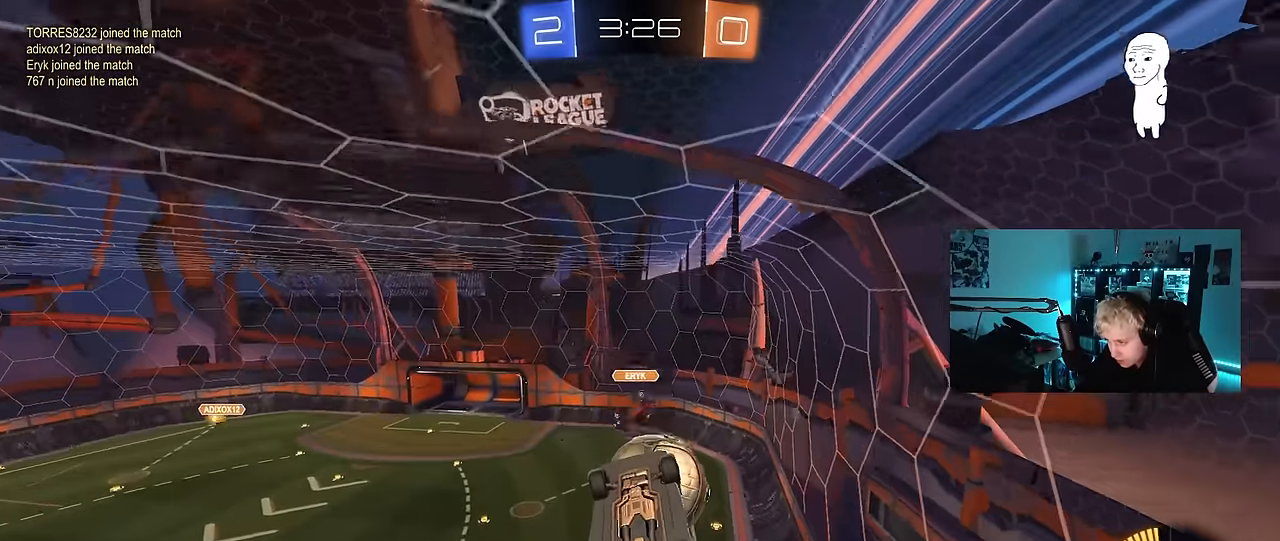
{"keys": [], "mouse": [], "events": [[34, "mouse_left", "up"], [217, "shift", "down"], [300, "shift", "up"]]}
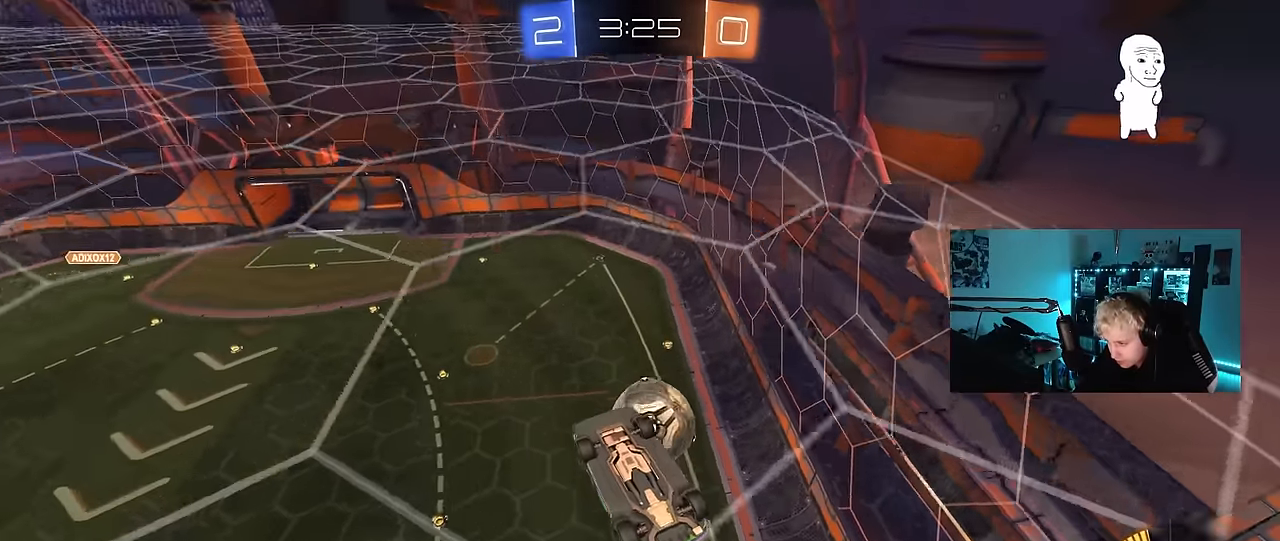
{"keys": ["a", "s"], "mouse": [], "events": [[184, "a", "down"], [234, "s", "down"]]}
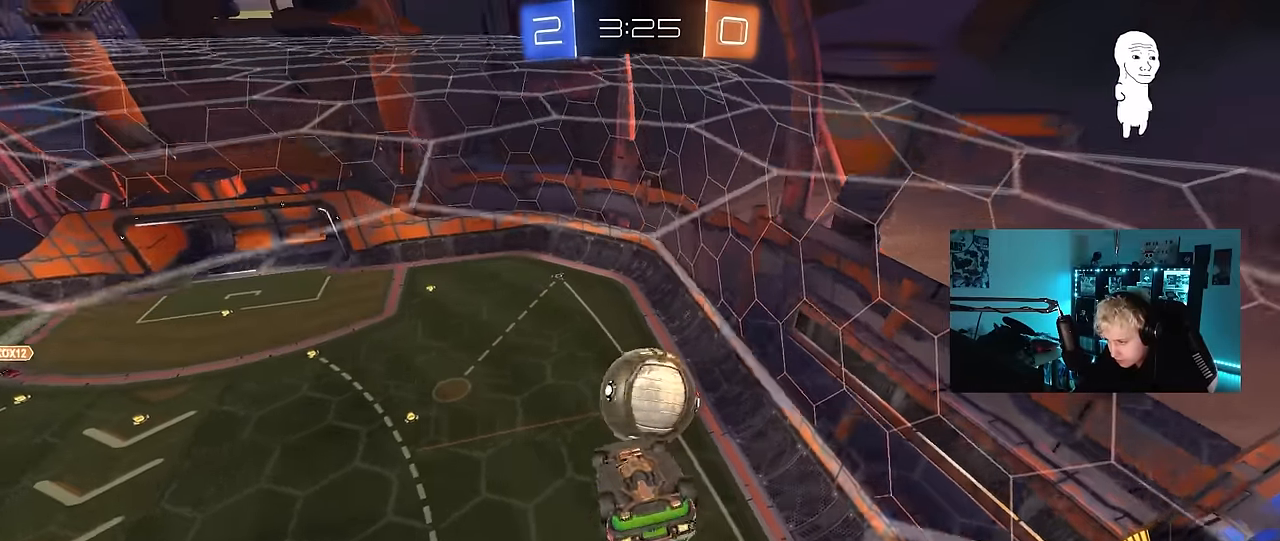
{"keys": ["a", "s", "shift"], "mouse": ["left"], "events": [[17, "s", "up"], [17, "shift", "down"], [100, "mouse_left", "down"], [100, "w", "down"], [200, "w", "up"], [250, "shift", "up"], [384, "mouse_left", "up"], [434, "mouse_left", "down"], [434, "s", "down"], [434, "shift", "down"]]}
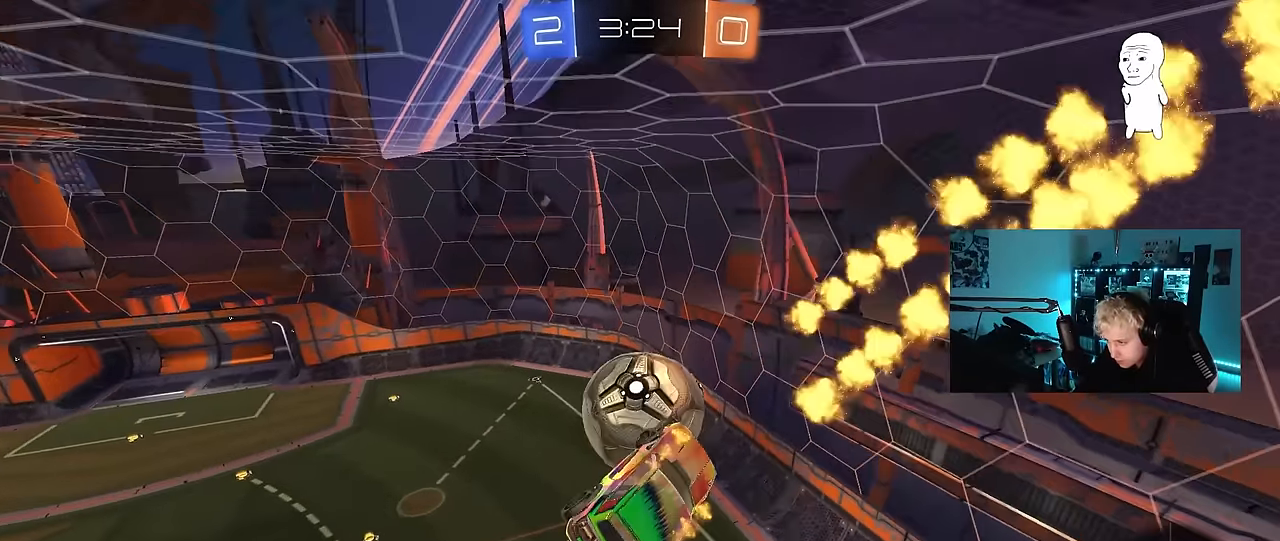
{"keys": ["w"], "mouse": ["left"], "events": [[34, "a", "up"], [34, "shift", "up"], [67, "s", "up"], [117, "d", "down"], [117, "mouse_left", "up"], [167, "w", "down"], [267, "a", "down"], [267, "d", "up"], [267, "mouse_left", "down"], [400, "a", "up"], [450, "w", "up"], [500, "w", "down"]]}
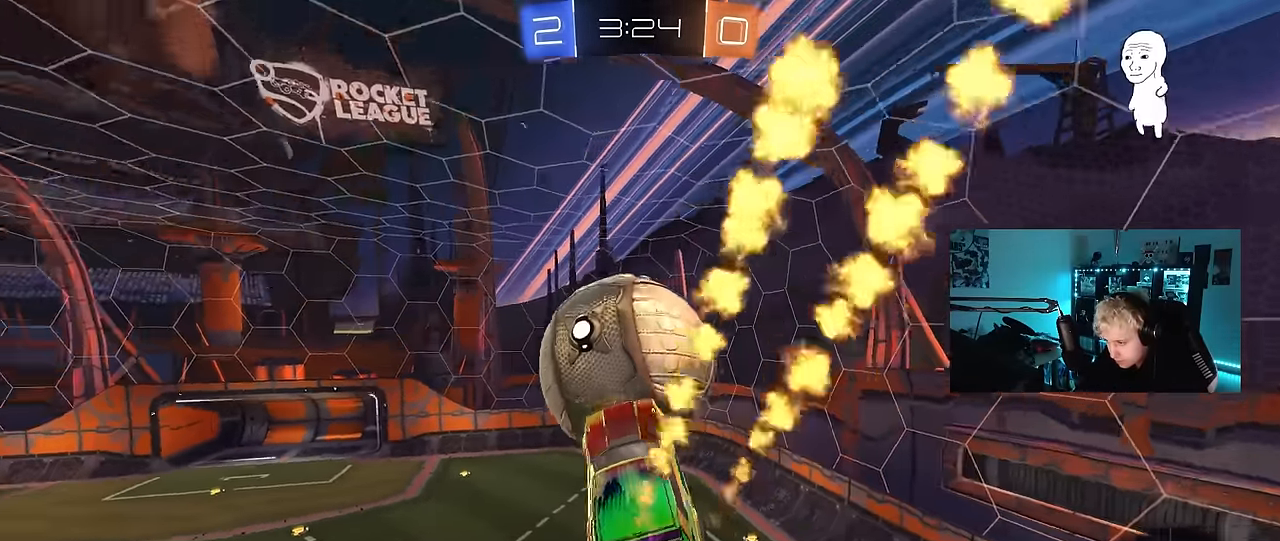
{"keys": ["shift", "w"], "mouse": ["left"], "events": [[34, "d", "down"], [34, "shift", "down"], [84, "d", "up"], [134, "shift", "up"], [234, "d", "down"], [284, "mouse_left", "up"], [417, "mouse_left", "down"], [417, "shift", "down"], [467, "d", "up"]]}
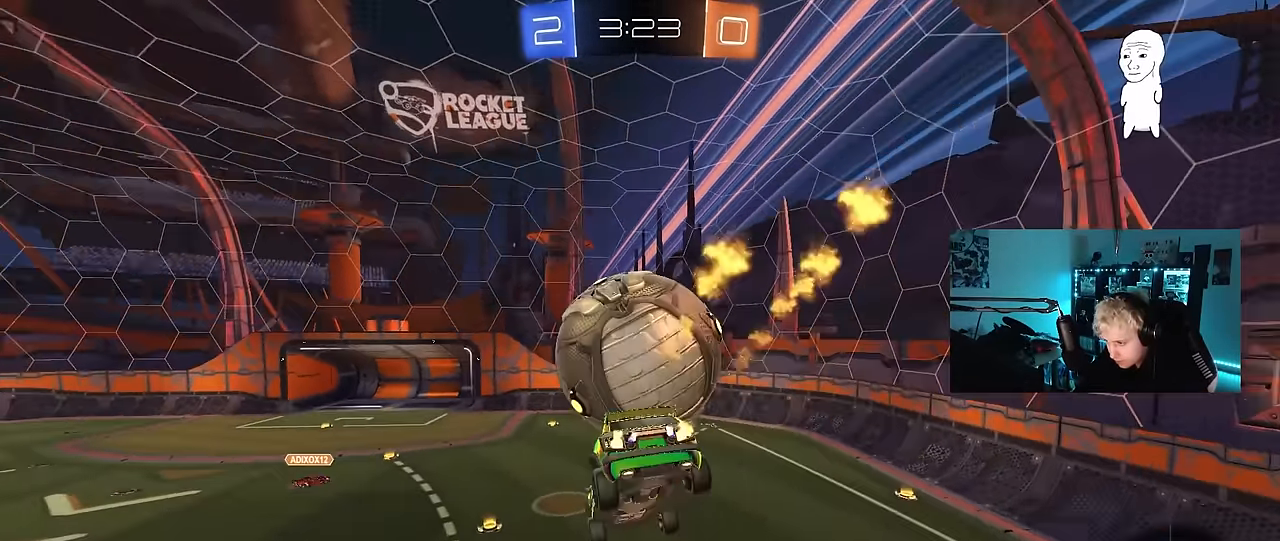
{"keys": ["s", "shift"], "mouse": ["left"], "events": [[100, "d", "down"], [200, "d", "up"], [200, "w", "up"], [250, "s", "down"], [284, "mouse_right", "down"], [484, "mouse_right", "up"]]}
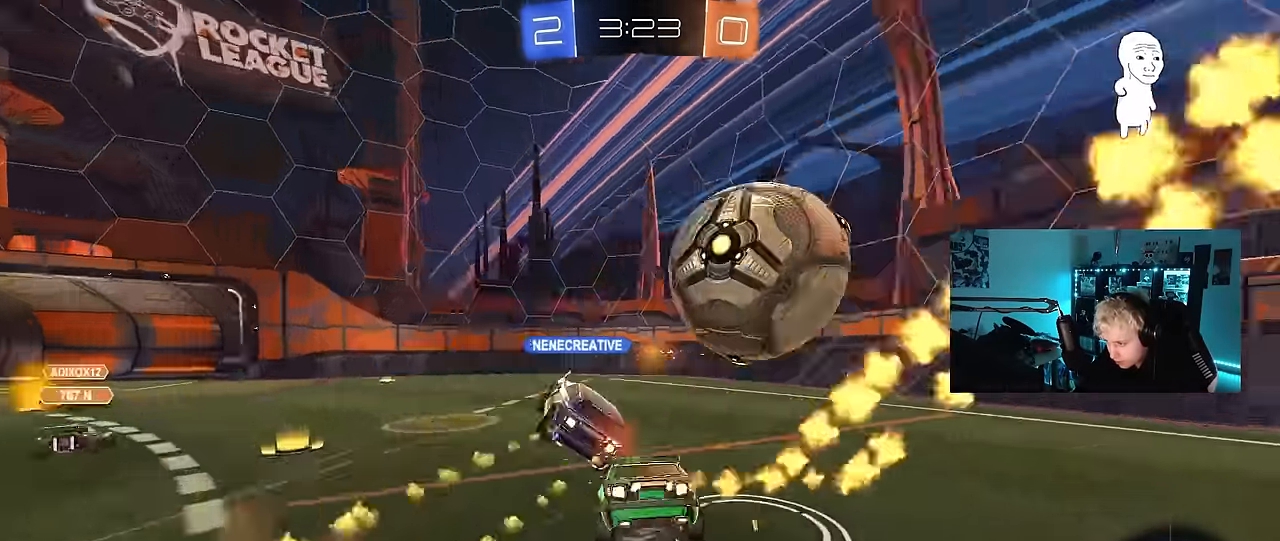
{"keys": ["d", "shift", "w"], "mouse": [], "events": [[67, "s", "up"], [167, "a", "down"], [217, "w", "down"], [267, "mouse_left", "up"], [317, "shift", "up"], [350, "a", "up"], [450, "d", "down"], [450, "shift", "down"]]}
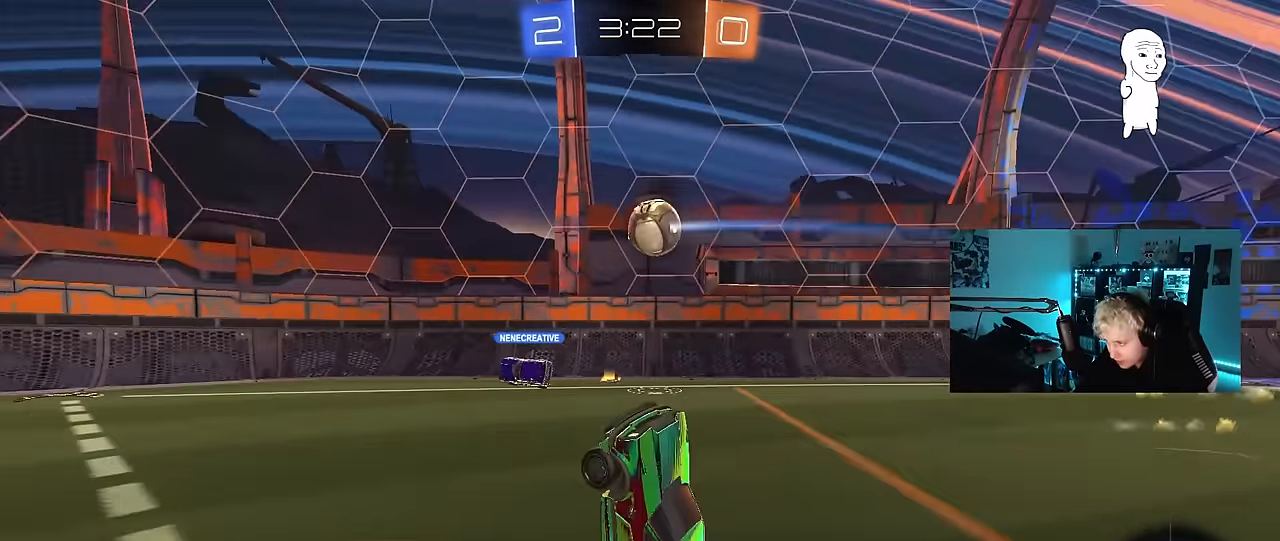
{"keys": ["d", "w"], "mouse": [], "events": [[134, "shift", "up"]]}
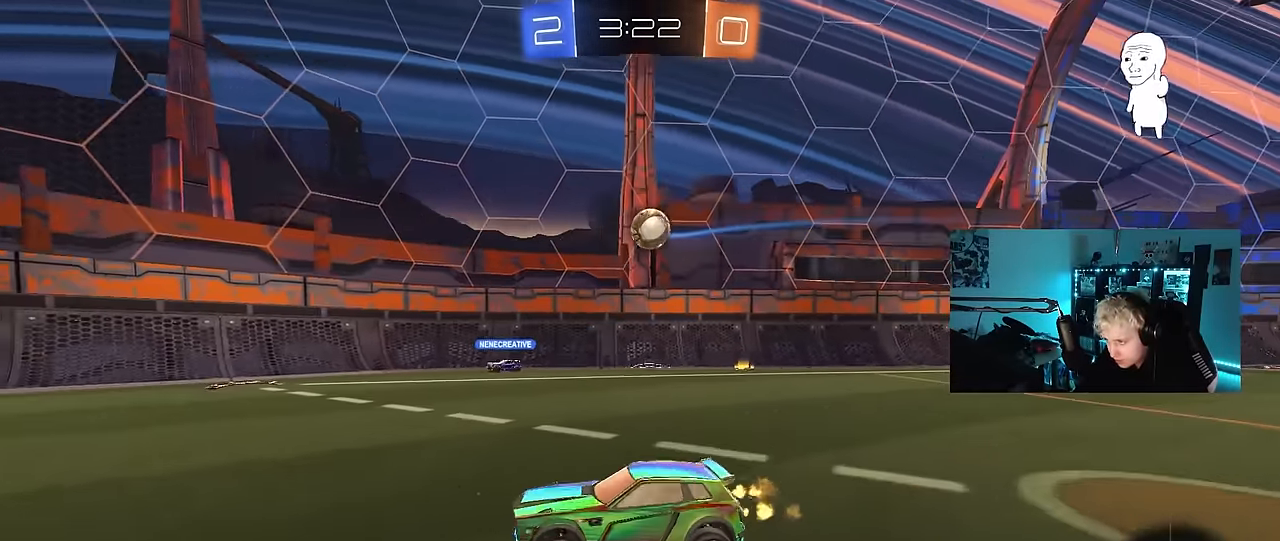
{"keys": ["d", "w"], "mouse": ["left"], "events": [[50, "shift", "down"], [200, "shift", "up"], [384, "mouse_left", "down"]]}
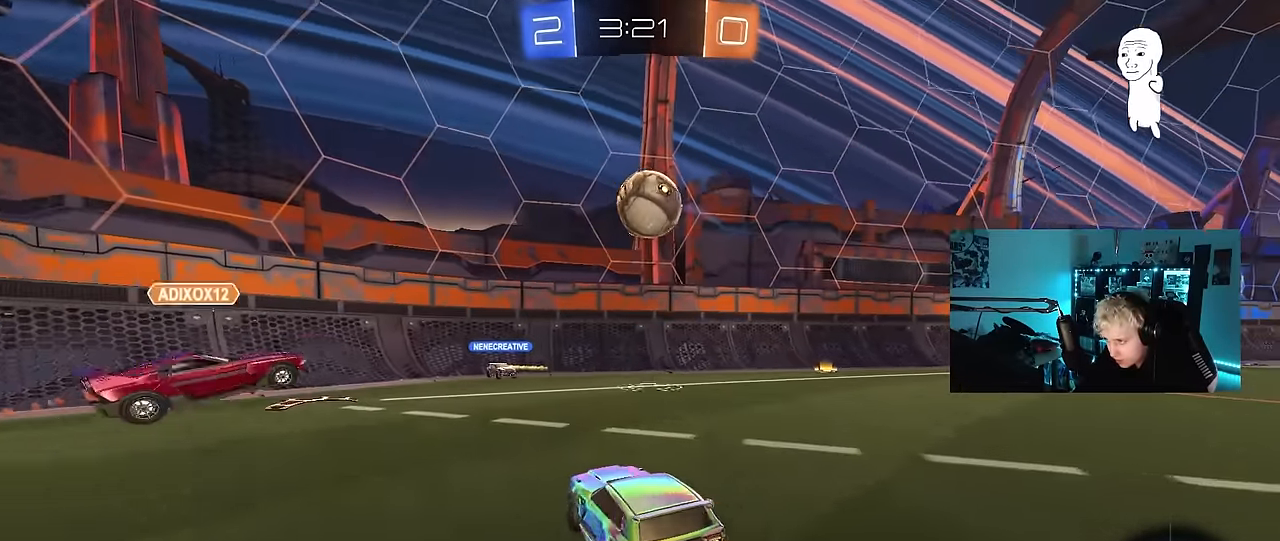
{"keys": ["d", "s"], "mouse": ["right"], "events": [[34, "mouse_right", "down"], [34, "w", "up"], [117, "d", "up"], [217, "mouse_right", "up"], [267, "mouse_right", "down"], [500, "d", "down"], [500, "mouse_left", "up"], [500, "s", "down"]]}